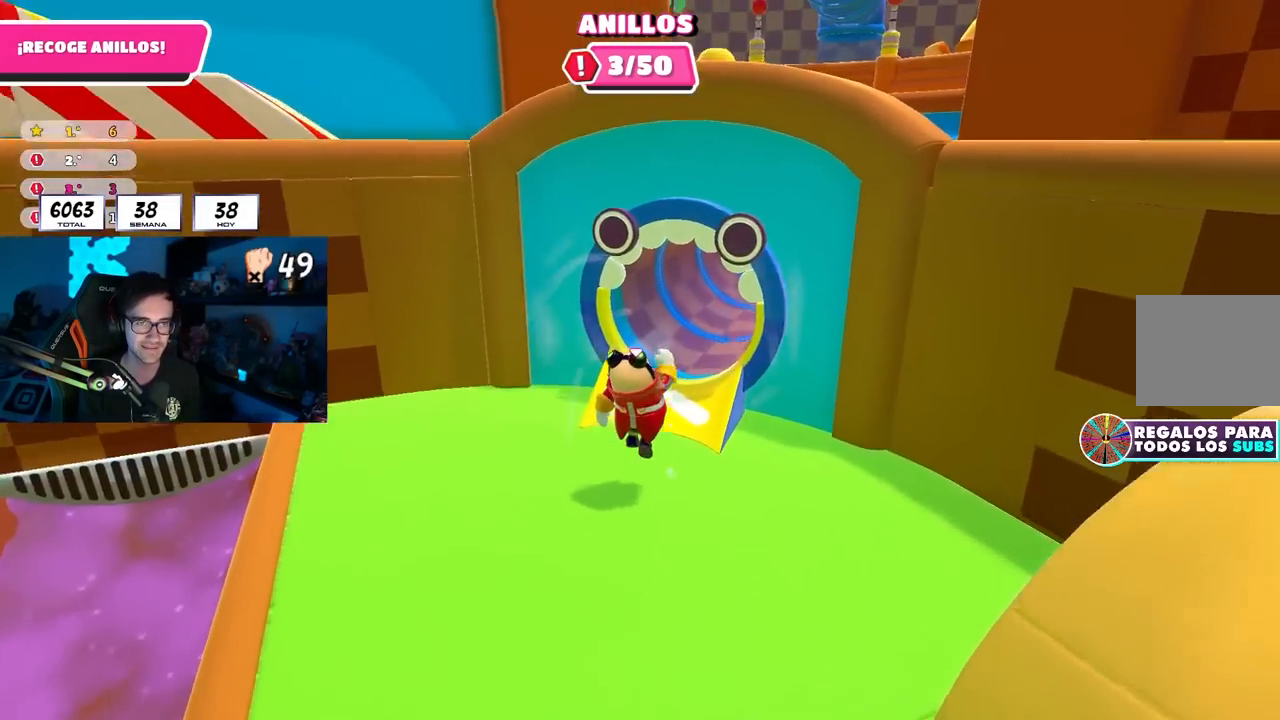
Gameplay with a controller (PlayStation layout); each line is a JSON object with the inputs held at the frame after it (dt_ms = milliseconds from this image to that frame). "events" lists button and stick changes between this image and that frame as [ms after this image, input, new state], when the widget could be followed in between.
{"dt_ms": 500, "buttons": [], "left_stick": "up", "right_stick": "left", "events": [[167, "right_stick", "up-left"], [317, "right_stick", "left"]]}
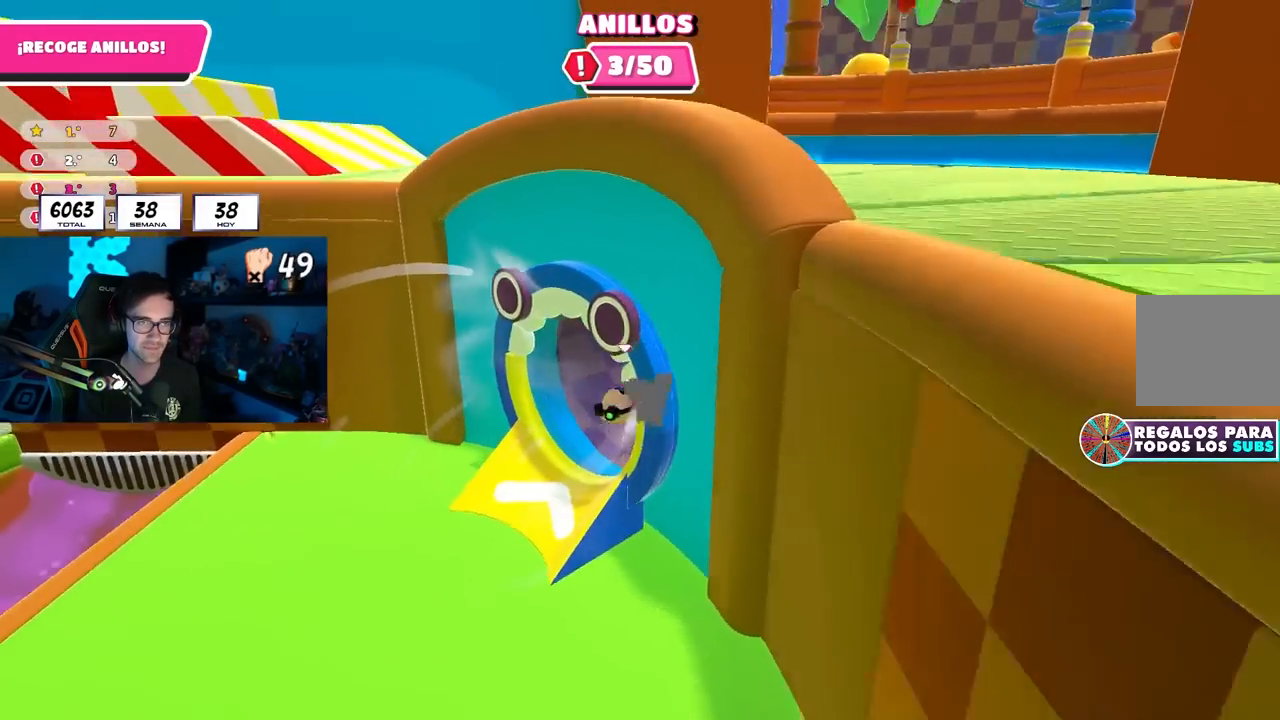
{"dt_ms": 500, "buttons": ["R1"], "left_stick": "center", "right_stick": "center", "events": [[50, "right_stick", "center"], [217, "right_stick", "up-left"], [283, "left_stick", "center"], [450, "R1", "down"], [467, "right_stick", "center"]]}
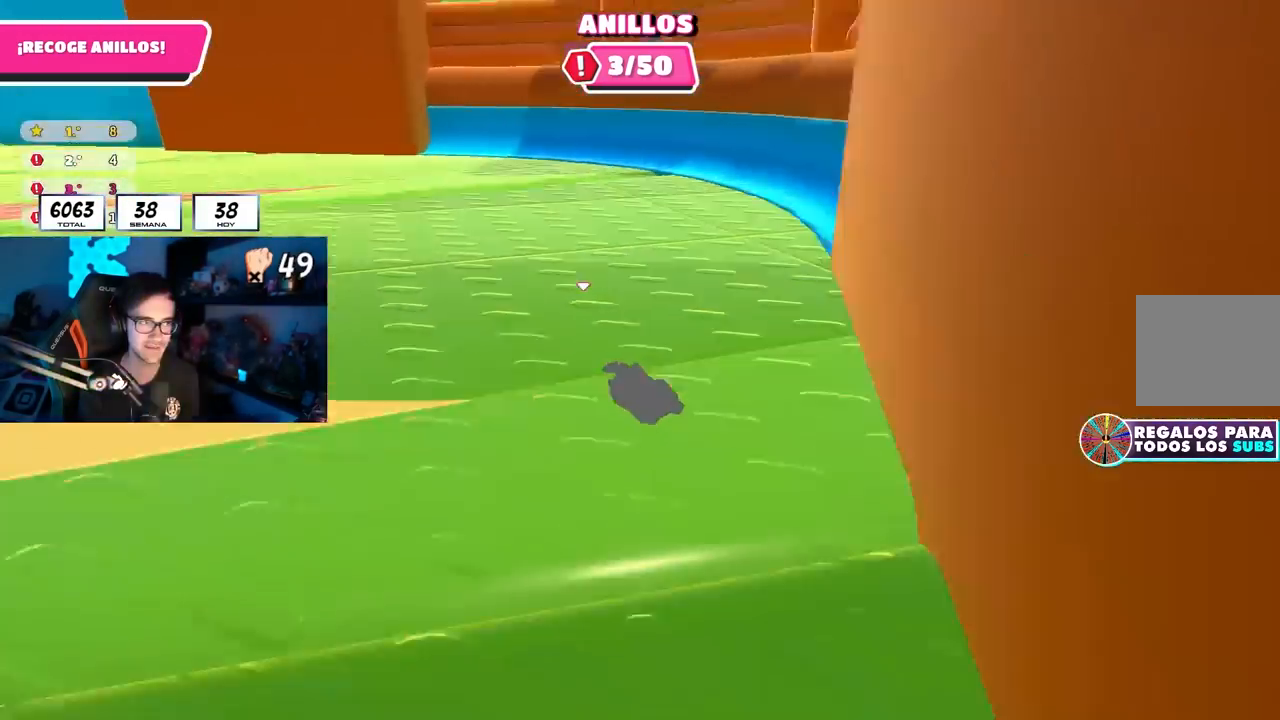
{"dt_ms": 500, "buttons": [], "left_stick": "center", "right_stick": "down-left", "events": [[33, "R1", "up"], [150, "right_stick", "down-left"], [300, "right_stick", "center"], [483, "right_stick", "down-left"]]}
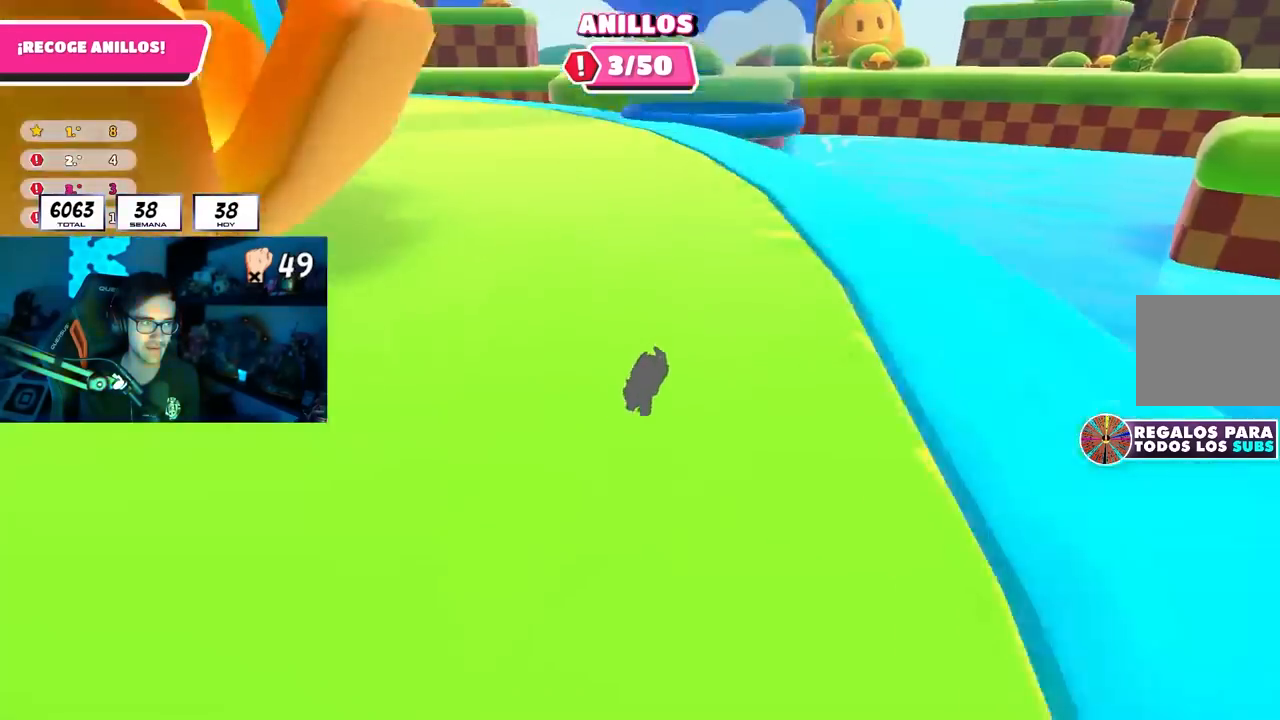
{"dt_ms": 500, "buttons": [], "left_stick": "center", "right_stick": "down", "events": [[117, "right_stick", "center"], [367, "right_stick", "down"]]}
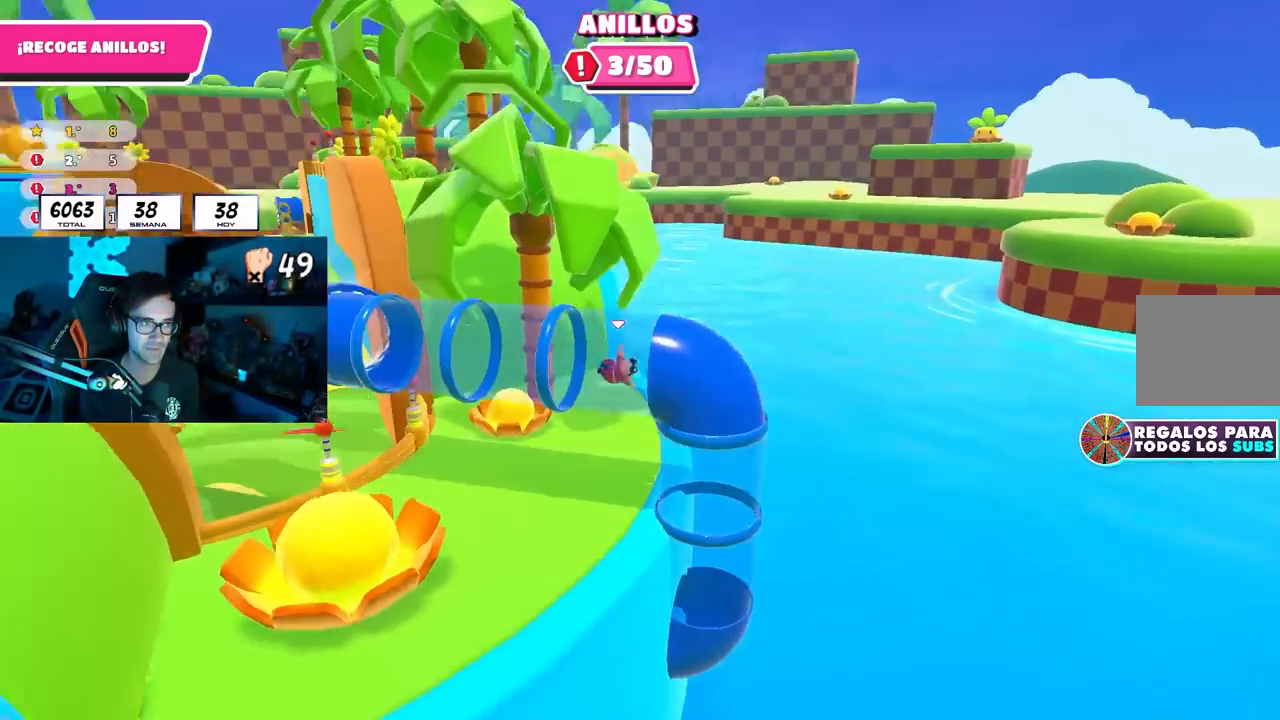
{"dt_ms": 500, "buttons": [], "left_stick": "down", "right_stick": "right", "events": [[100, "right_stick", "down-right"], [333, "right_stick", "center"], [433, "right_stick", "down-right"], [483, "right_stick", "right"], [500, "left_stick", "down"]]}
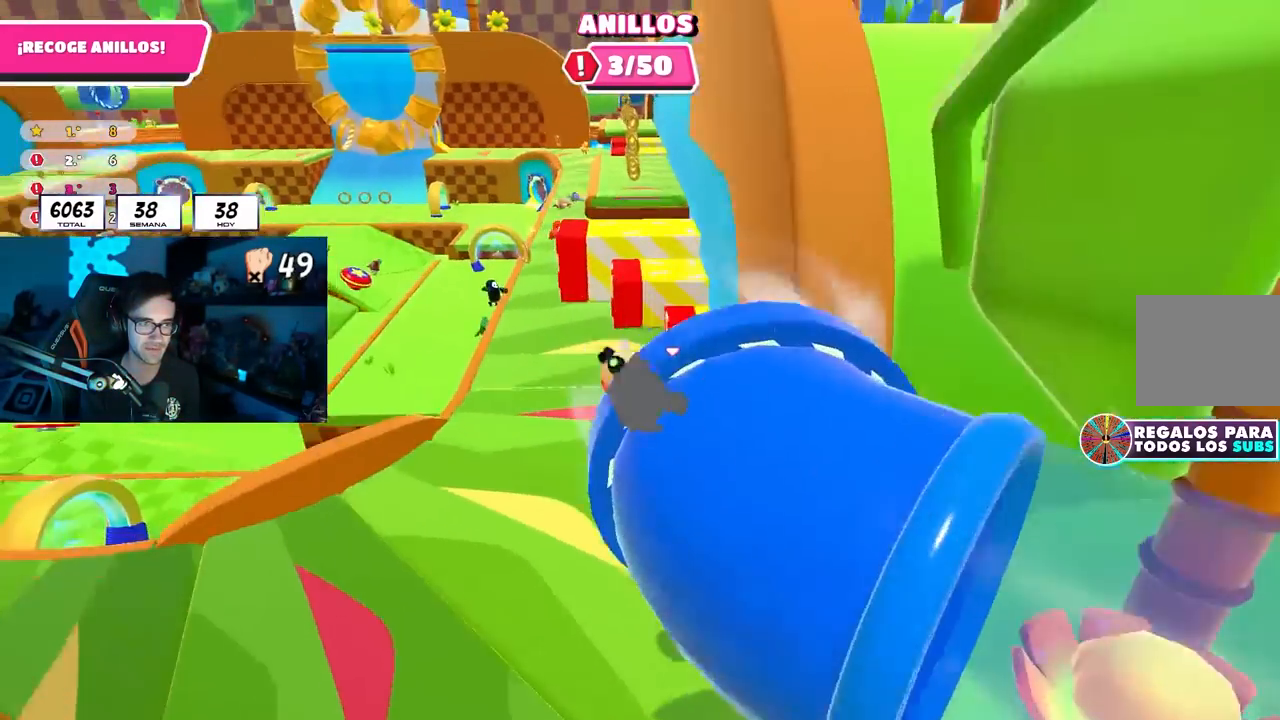
{"dt_ms": 1000, "buttons": ["L3"], "left_stick": "down", "right_stick": "down-right"}
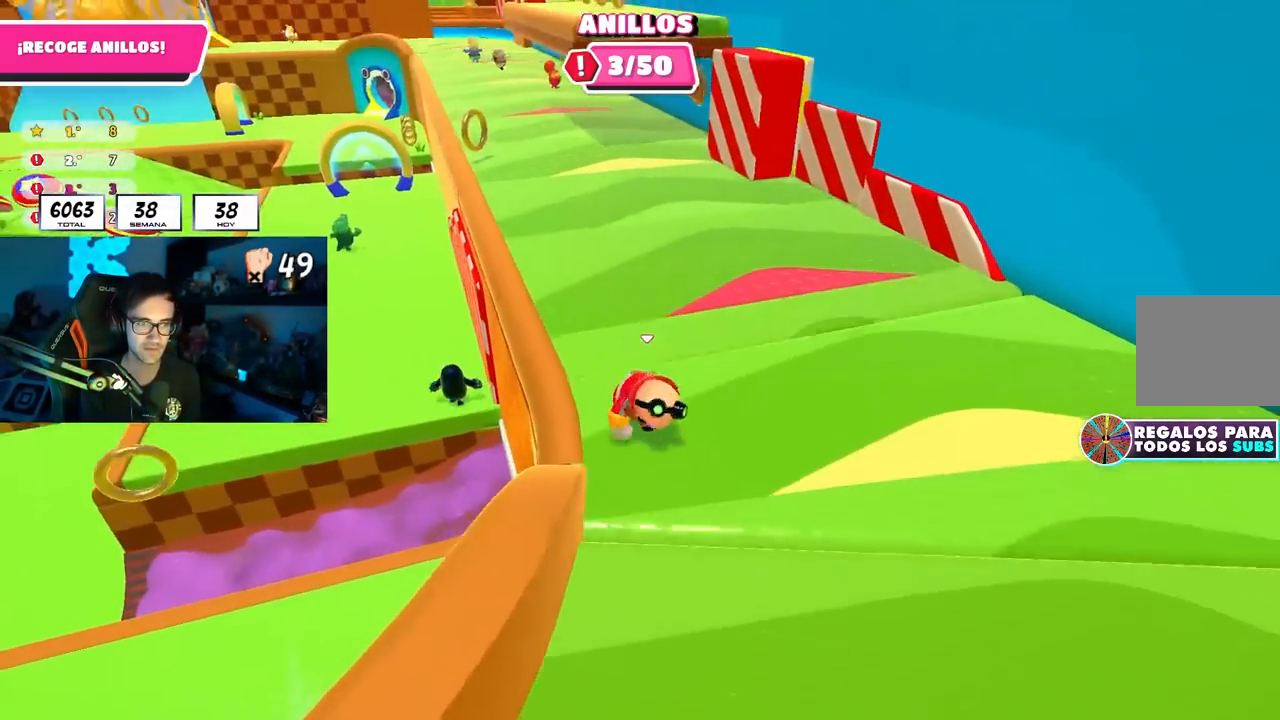
{"dt_ms": 500, "buttons": [], "left_stick": "down", "right_stick": "center", "events": [[100, "right_stick", "center"], [183, "L3", "up"]]}
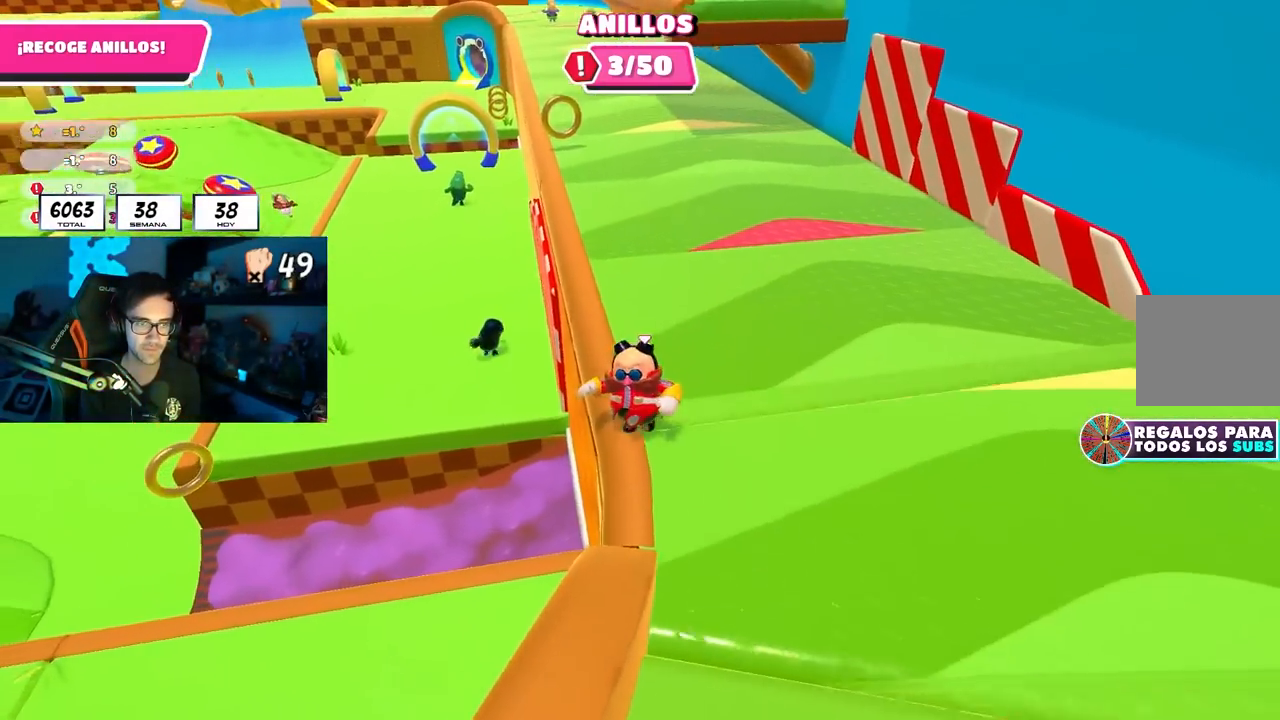
{"dt_ms": 500, "buttons": ["CROSS"], "left_stick": "down", "right_stick": "center", "events": [[367, "CROSS", "down"]]}
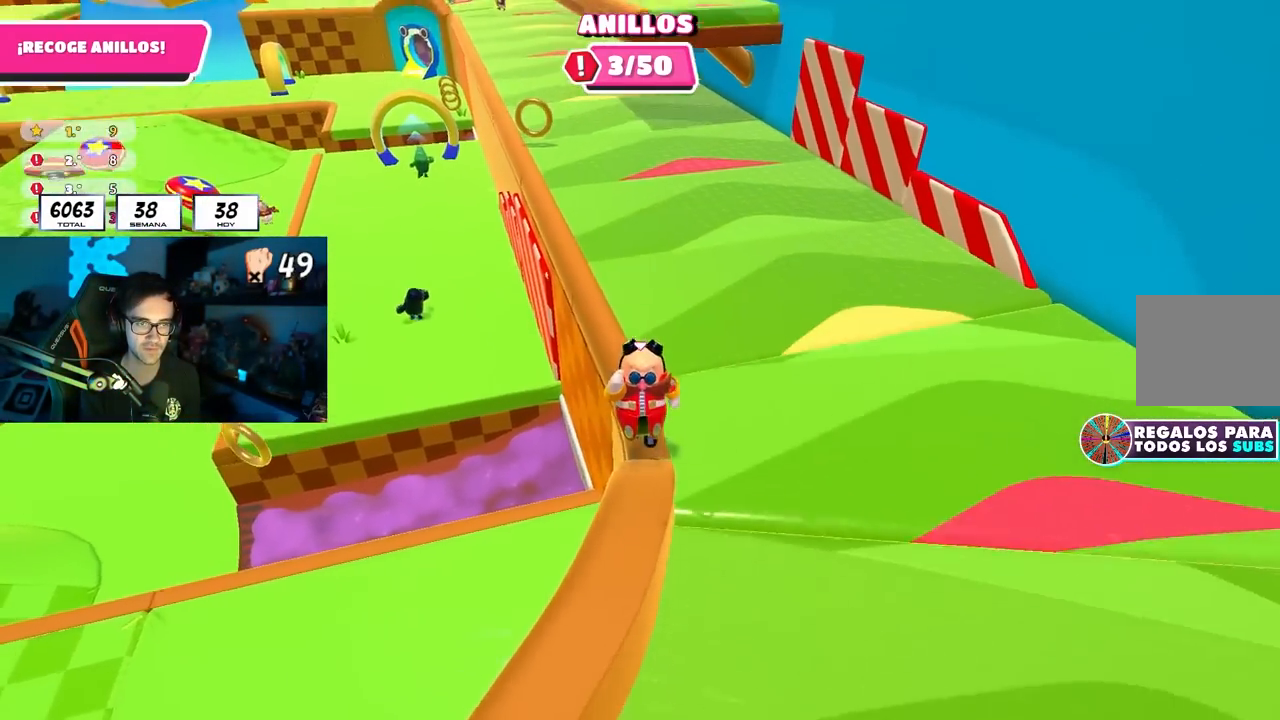
{"dt_ms": 500, "buttons": ["R1"], "left_stick": "down", "right_stick": "right", "events": [[17, "CROSS", "up"], [100, "left_stick", "down-left"], [267, "R1", "down"], [383, "R1", "up"], [383, "left_stick", "down"], [417, "right_stick", "right"], [500, "R1", "down"]]}
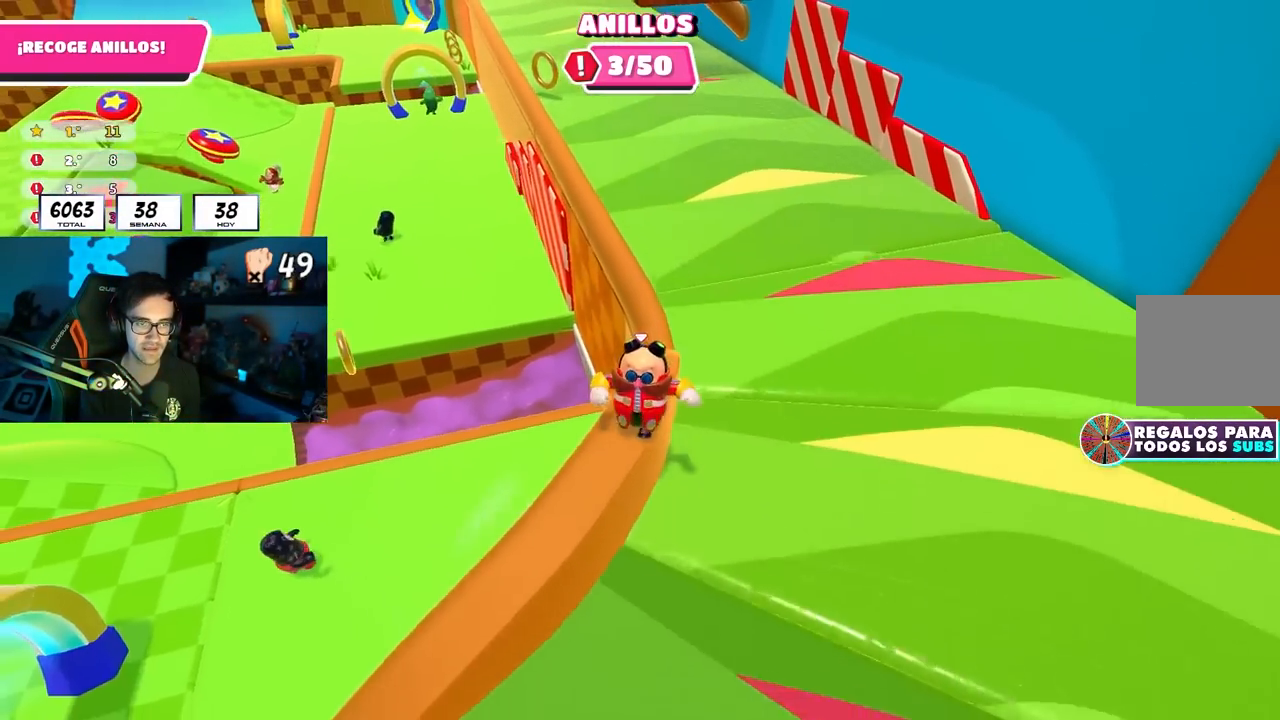
{"dt_ms": 500, "buttons": [], "left_stick": "right", "right_stick": "center", "events": [[17, "left_stick", "down-left"], [283, "right_stick", "center"], [333, "CROSS", "down"], [333, "R1", "up"], [350, "left_stick", "down-right"], [417, "left_stick", "right"], [450, "CROSS", "up"]]}
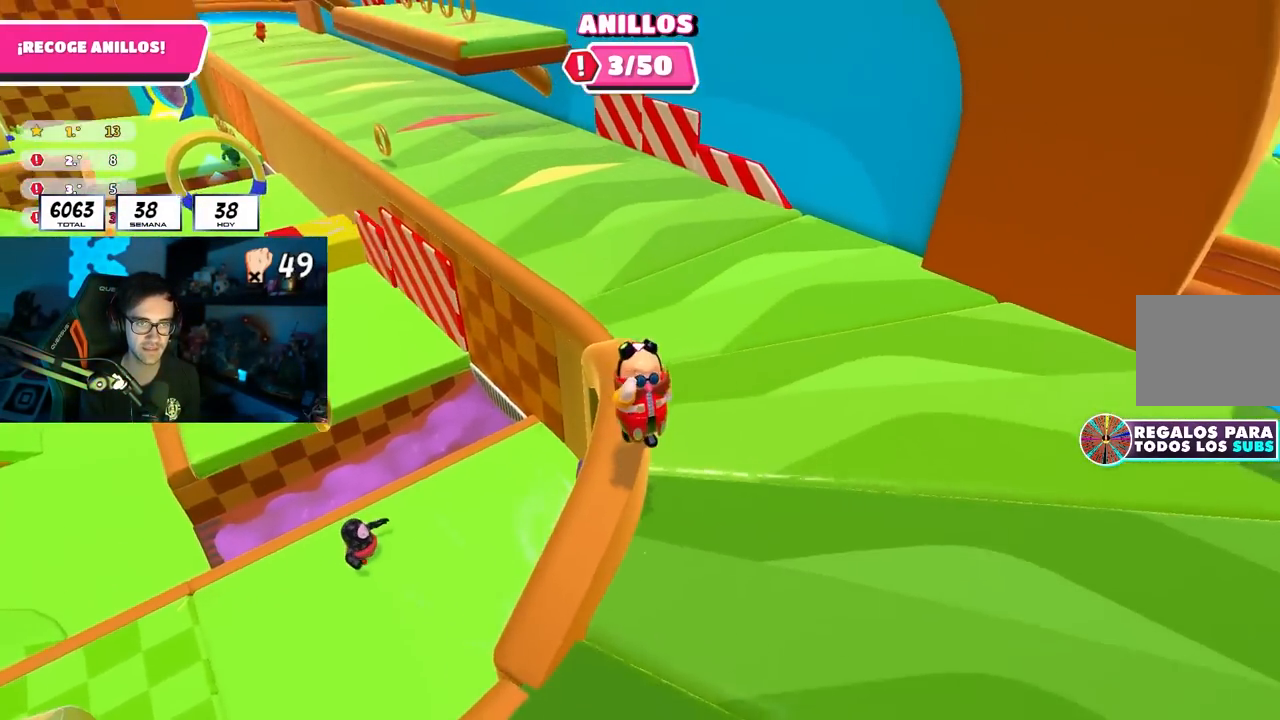
{"dt_ms": 500, "buttons": [], "left_stick": "up-right", "right_stick": "center", "events": [[133, "left_stick", "up"], [217, "right_stick", "up"], [250, "left_stick", "left"], [367, "left_stick", "up"], [367, "right_stick", "center"], [450, "left_stick", "up-right"]]}
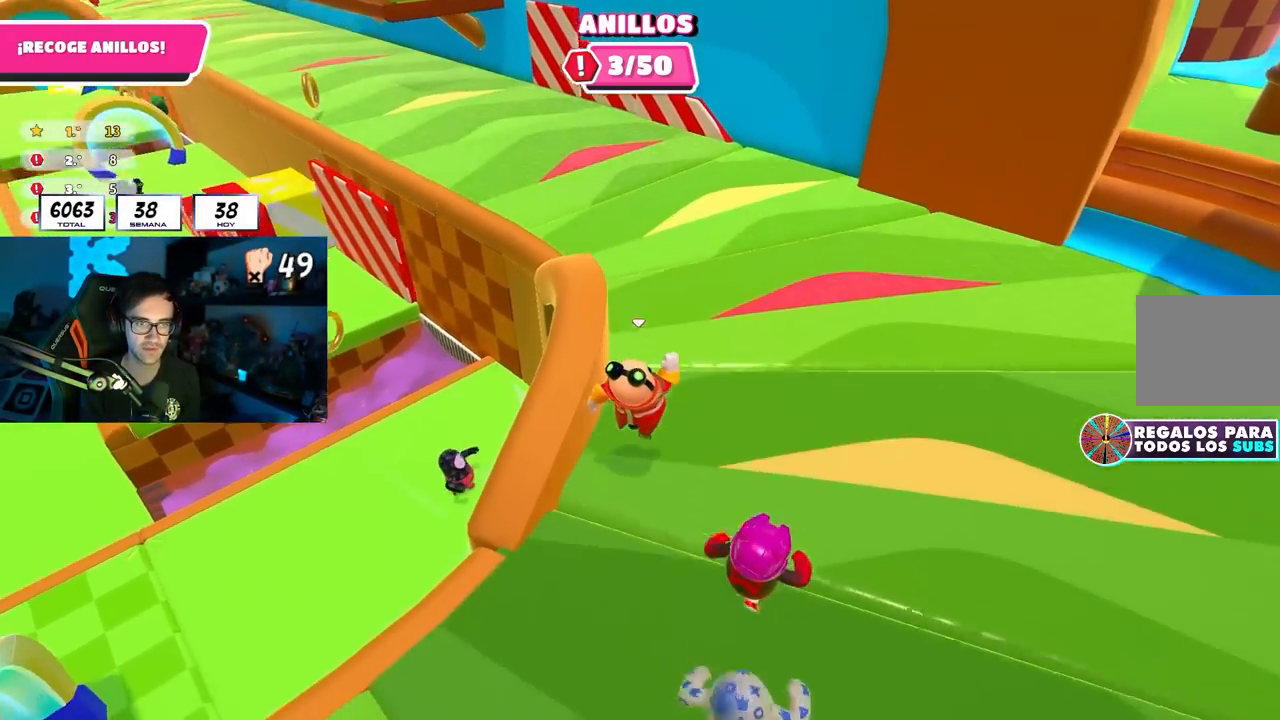
{"dt_ms": 500, "buttons": [], "left_stick": "up", "right_stick": "down-left", "events": [[33, "right_stick", "up"], [83, "left_stick", "up"], [150, "right_stick", "center"], [317, "right_stick", "down-left"]]}
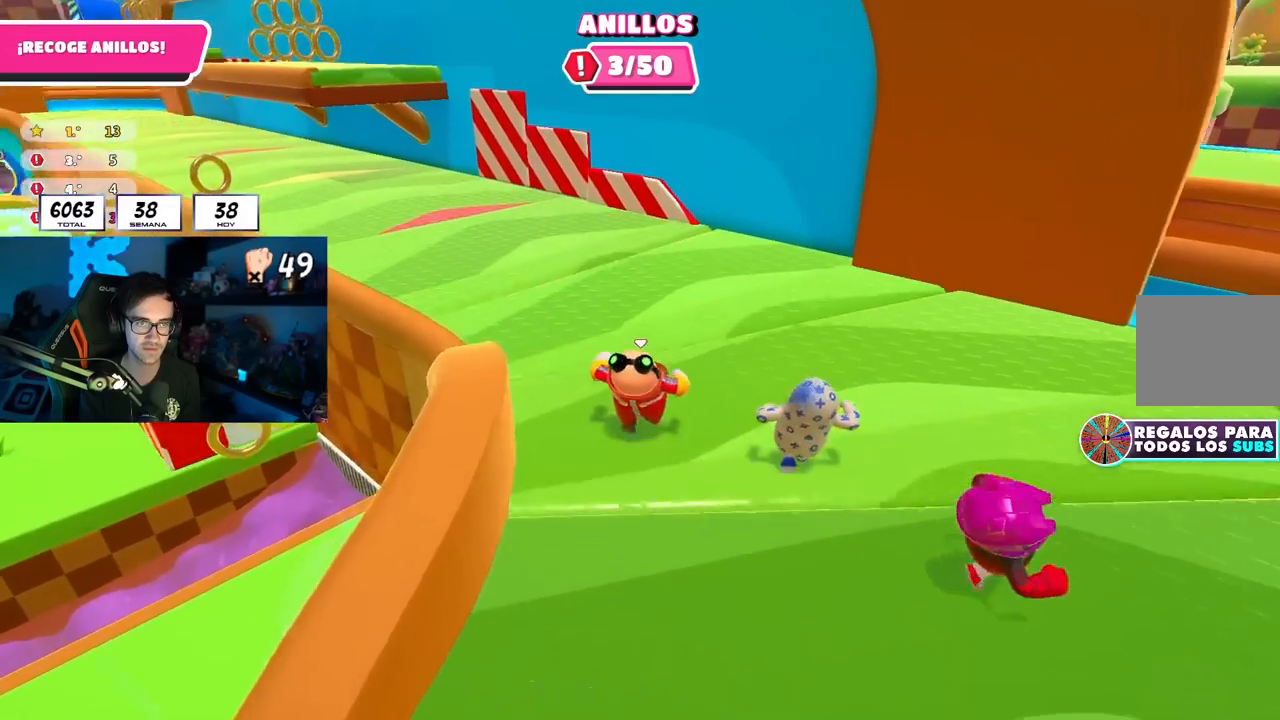
{"dt_ms": 500, "buttons": [], "left_stick": "up-right", "right_stick": "center", "events": [[117, "left_stick", "right"], [183, "right_stick", "center"], [300, "left_stick", "up-right"], [317, "right_stick", "down"], [433, "right_stick", "center"]]}
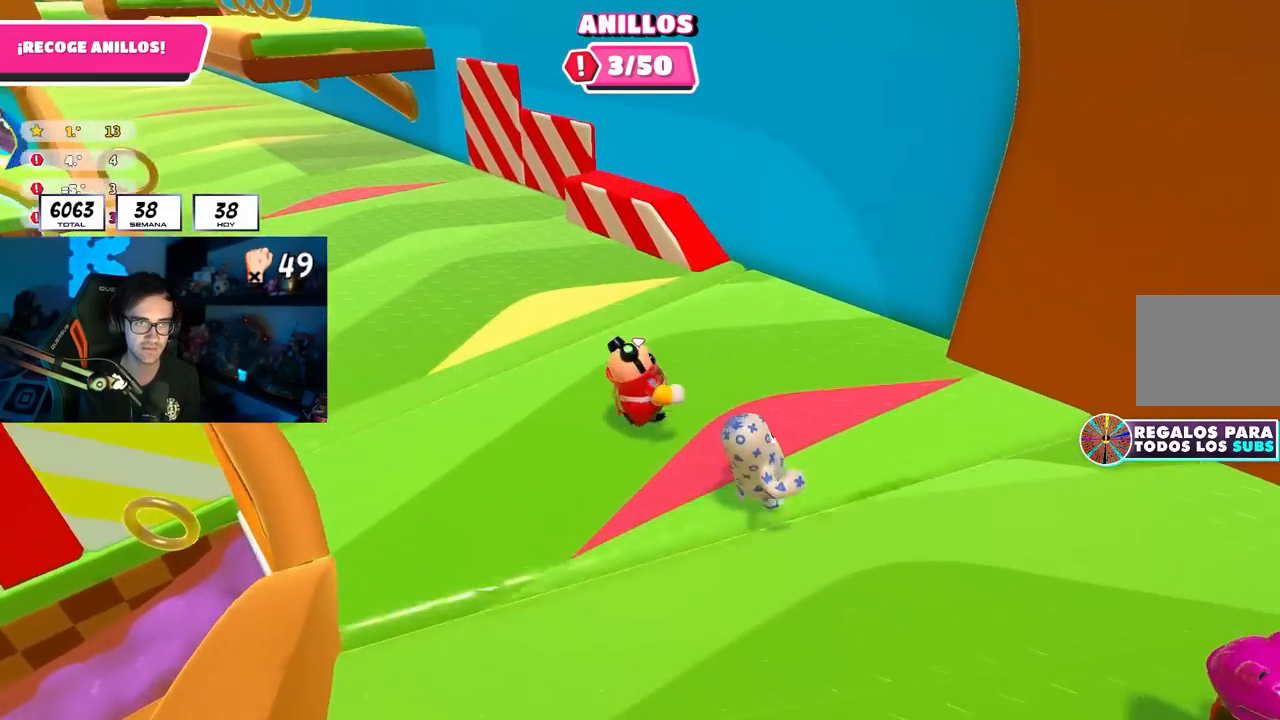
{"dt_ms": 500, "buttons": [], "left_stick": "right", "right_stick": "center", "events": [[117, "left_stick", "up"], [233, "CROSS", "down"], [383, "CROSS", "up"], [467, "left_stick", "right"]]}
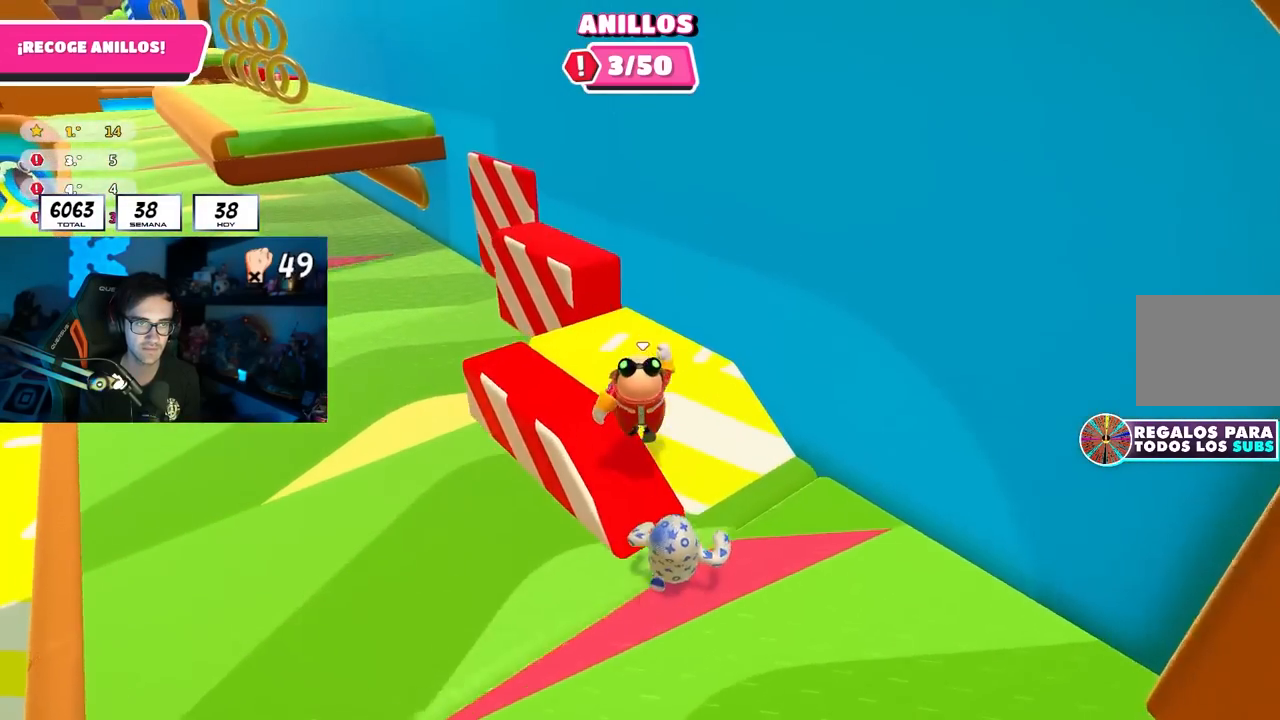
{"dt_ms": 500, "buttons": [], "left_stick": "up", "right_stick": "center", "events": [[17, "left_stick", "down-right"], [117, "right_stick", "down"], [150, "left_stick", "up-right"], [250, "right_stick", "center"], [283, "left_stick", "up"]]}
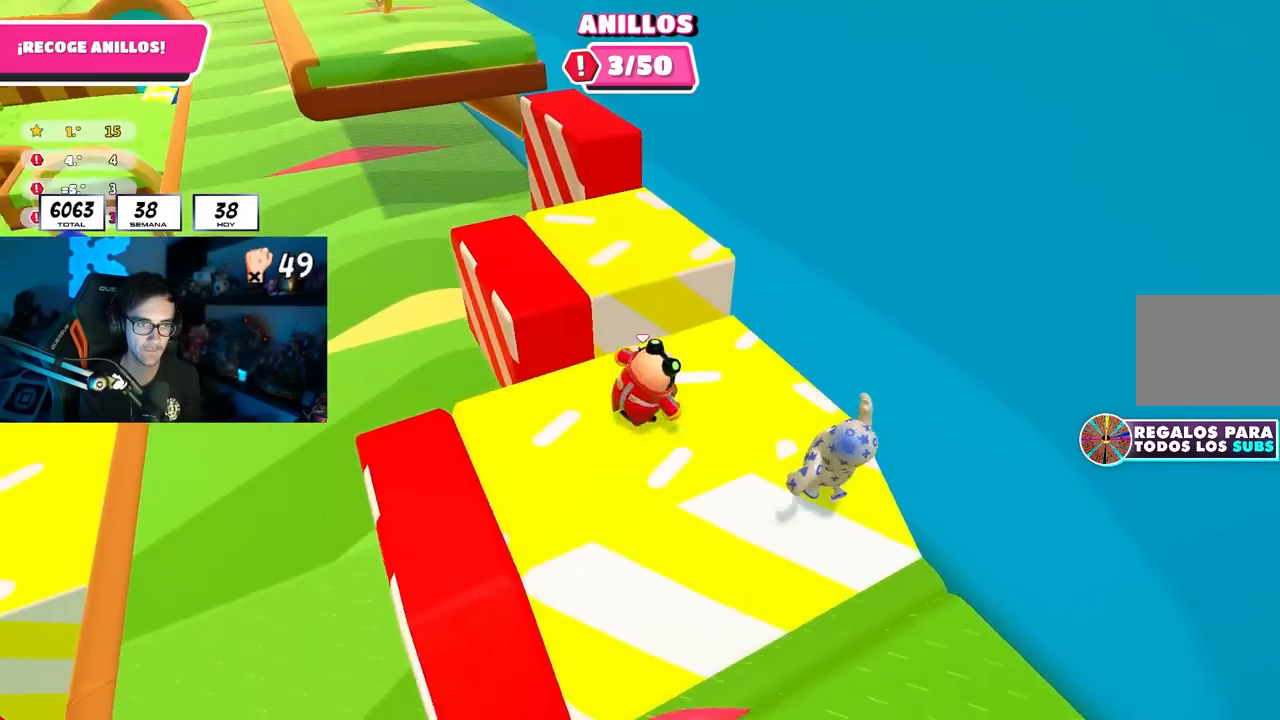
{"dt_ms": 500, "buttons": [], "left_stick": "up-right", "right_stick": "center", "events": [[17, "CROSS", "down"], [133, "CROSS", "up"], [133, "left_stick", "up-right"], [283, "left_stick", "up"], [350, "right_stick", "up"], [433, "left_stick", "up-right"], [450, "right_stick", "center"]]}
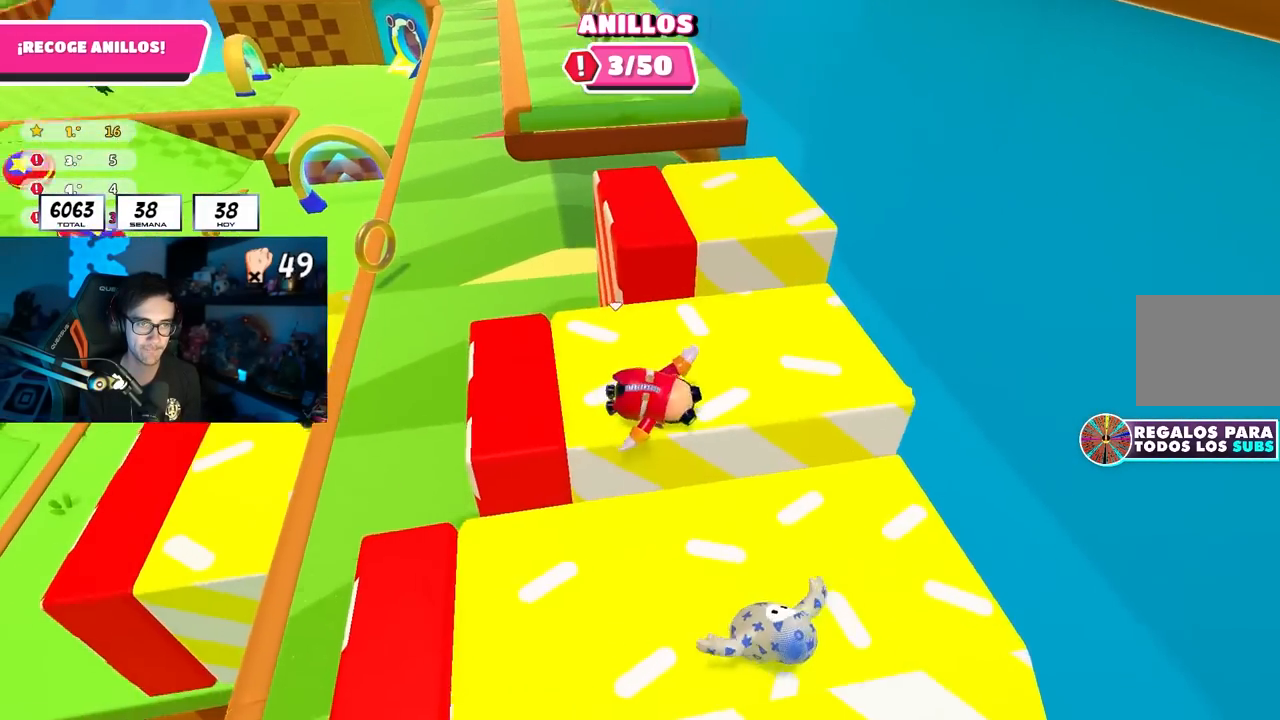
{"dt_ms": 500, "buttons": [], "left_stick": "up-right", "right_stick": "center", "events": []}
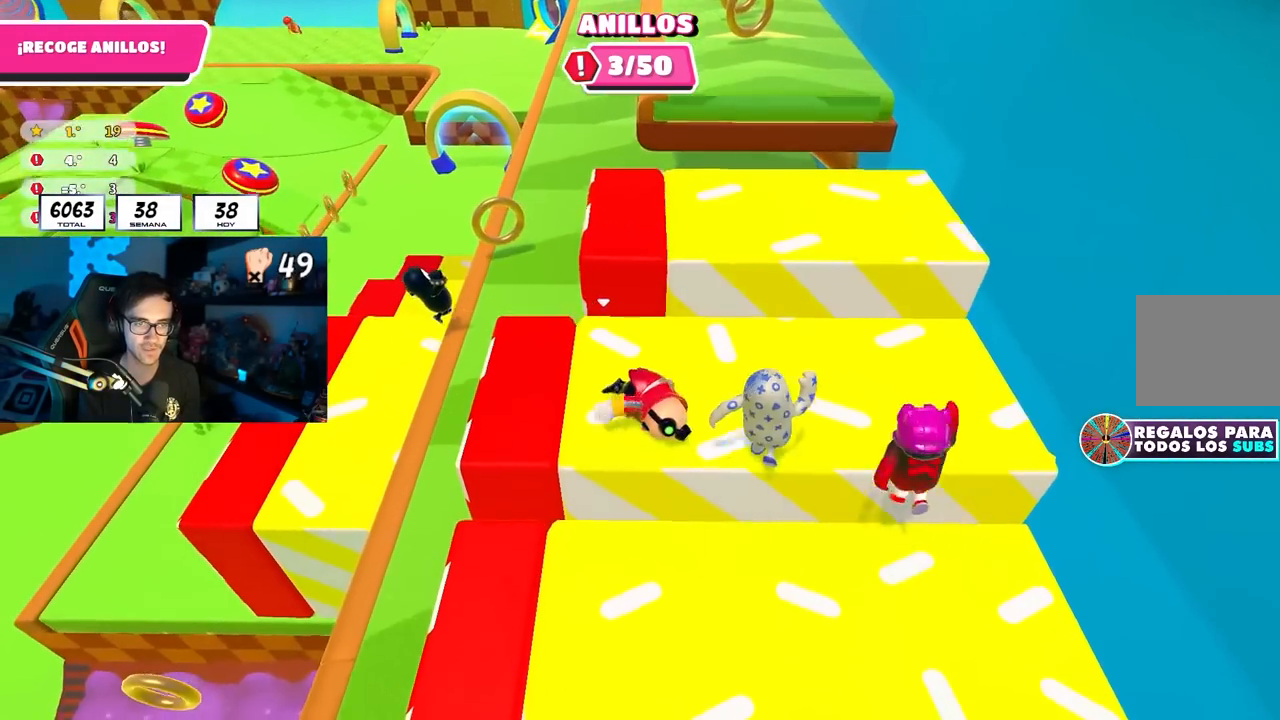
{"dt_ms": 500, "buttons": [], "left_stick": "up-right", "right_stick": "center", "events": [[33, "right_stick", "down"], [400, "right_stick", "center"]]}
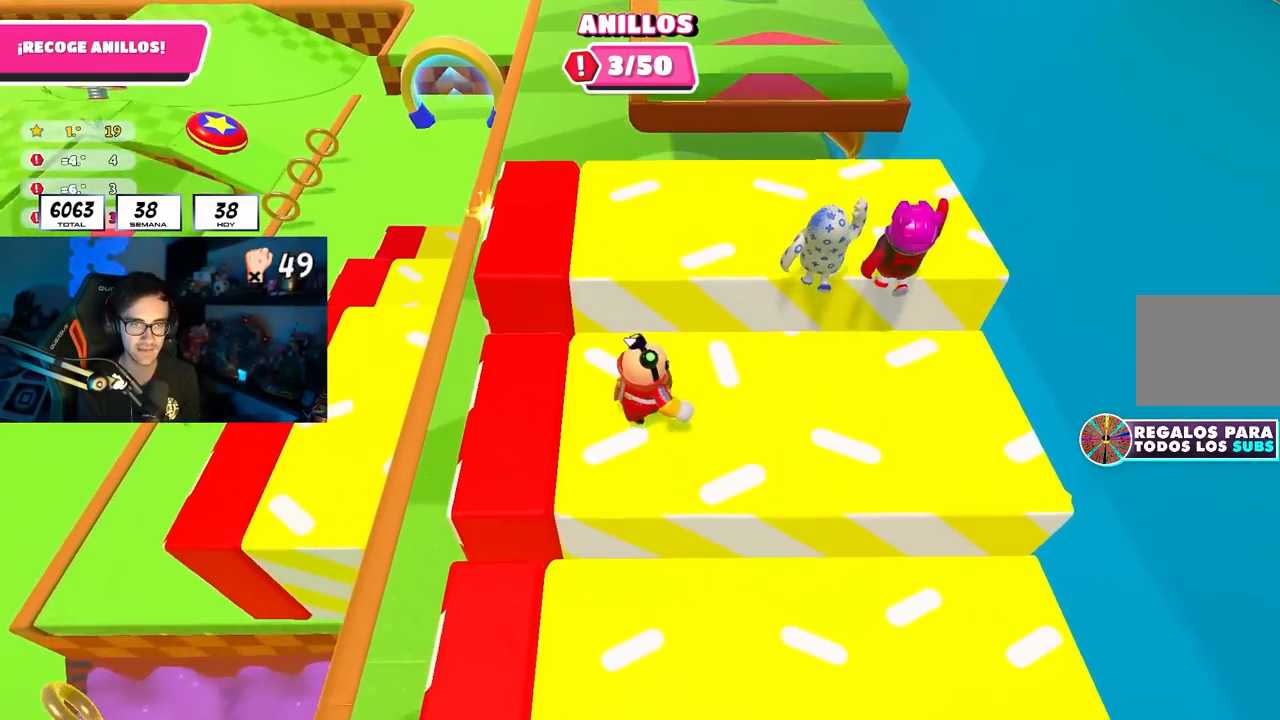
{"dt_ms": 500, "buttons": [], "left_stick": "up", "right_stick": "up", "events": [[100, "CROSS", "down"], [167, "left_stick", "up"], [233, "CROSS", "up"], [350, "right_stick", "up"]]}
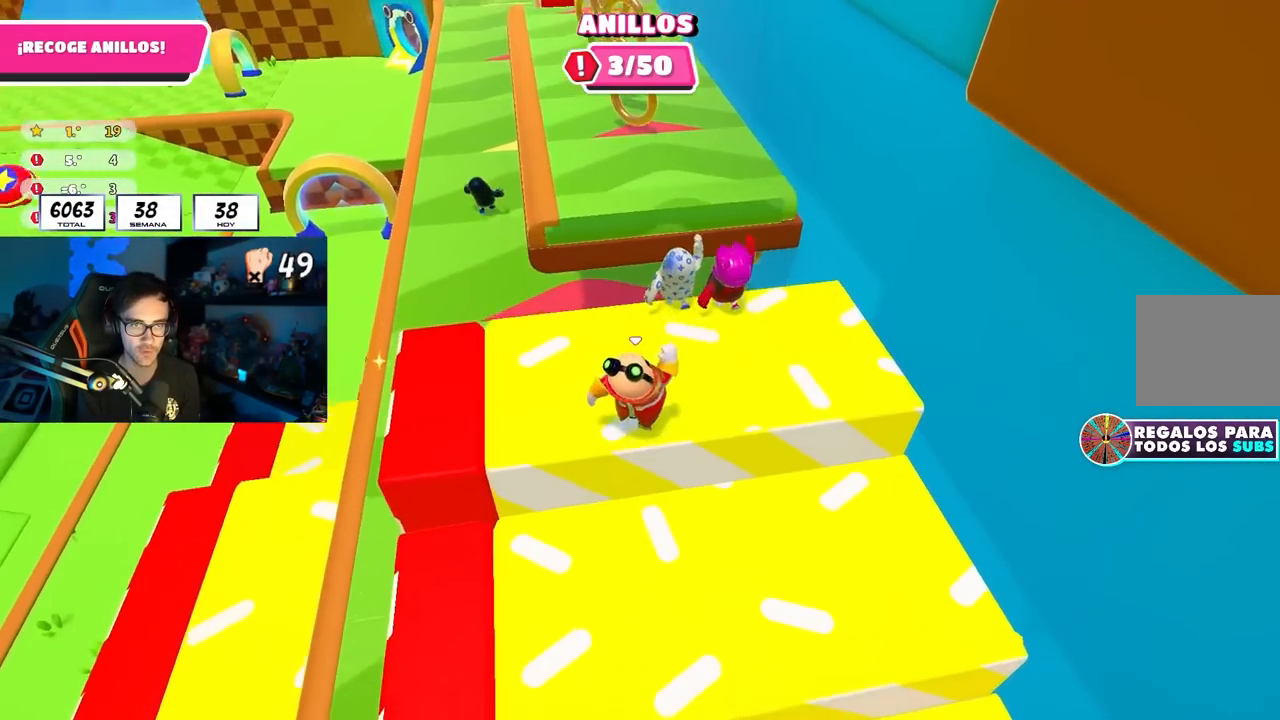
{"dt_ms": 500, "buttons": ["CROSS"], "left_stick": "up", "right_stick": "center", "events": [[250, "right_stick", "center"], [400, "CROSS", "down"]]}
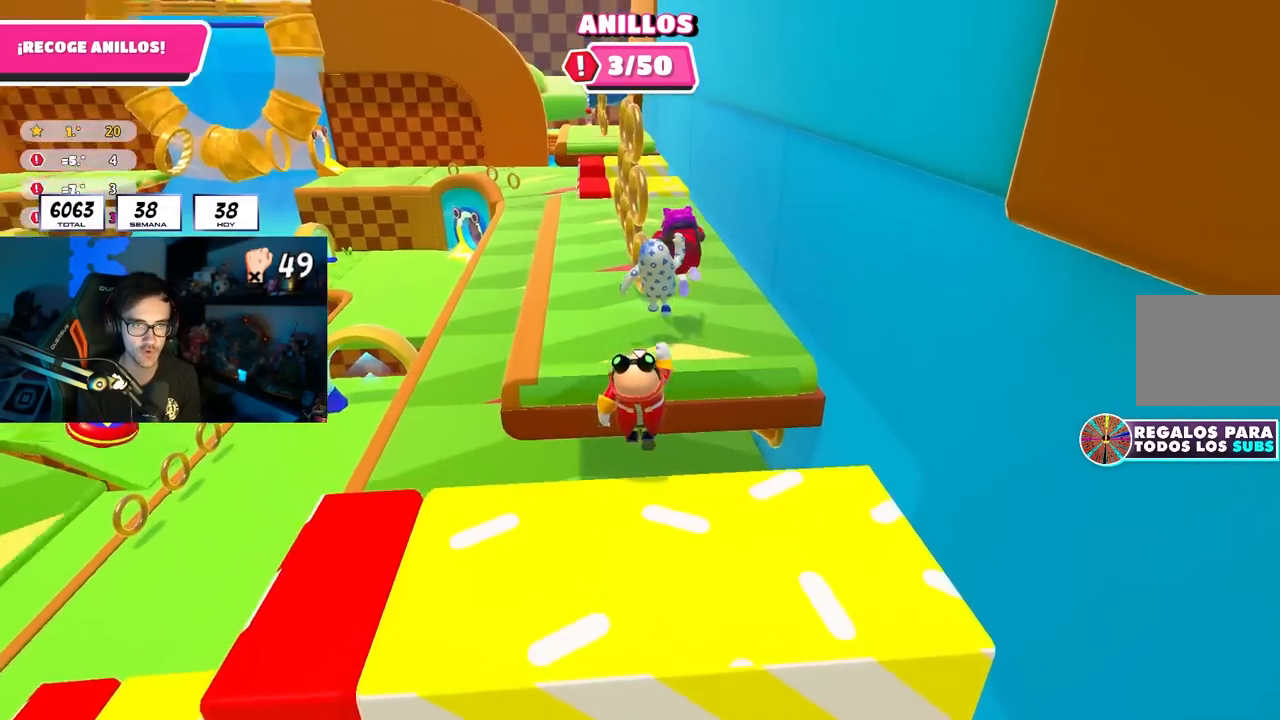
{"dt_ms": 500, "buttons": [], "left_stick": "up", "right_stick": "center", "events": [[50, "CROSS", "up"], [233, "left_stick", "up-right"], [333, "left_stick", "up"]]}
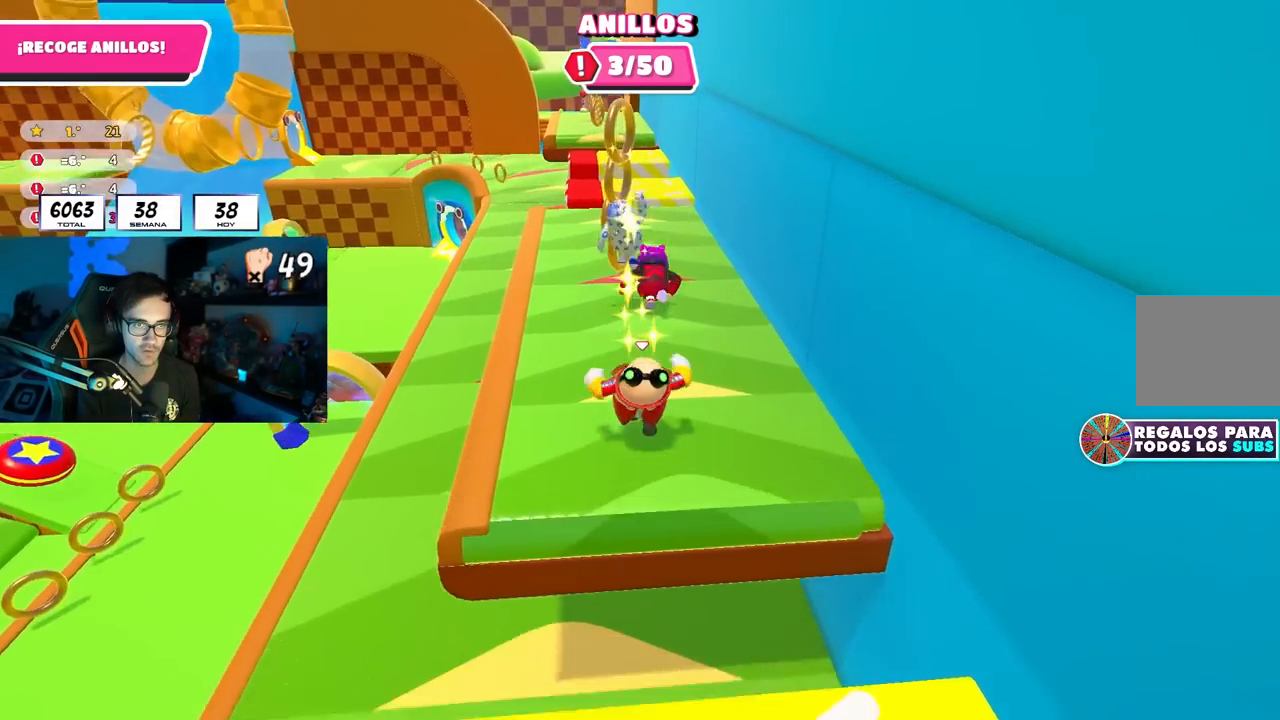
{"dt_ms": 500, "buttons": [], "left_stick": "down-right", "right_stick": "center", "events": [[133, "CROSS", "down"], [350, "left_stick", "down-right"], [417, "CROSS", "up"]]}
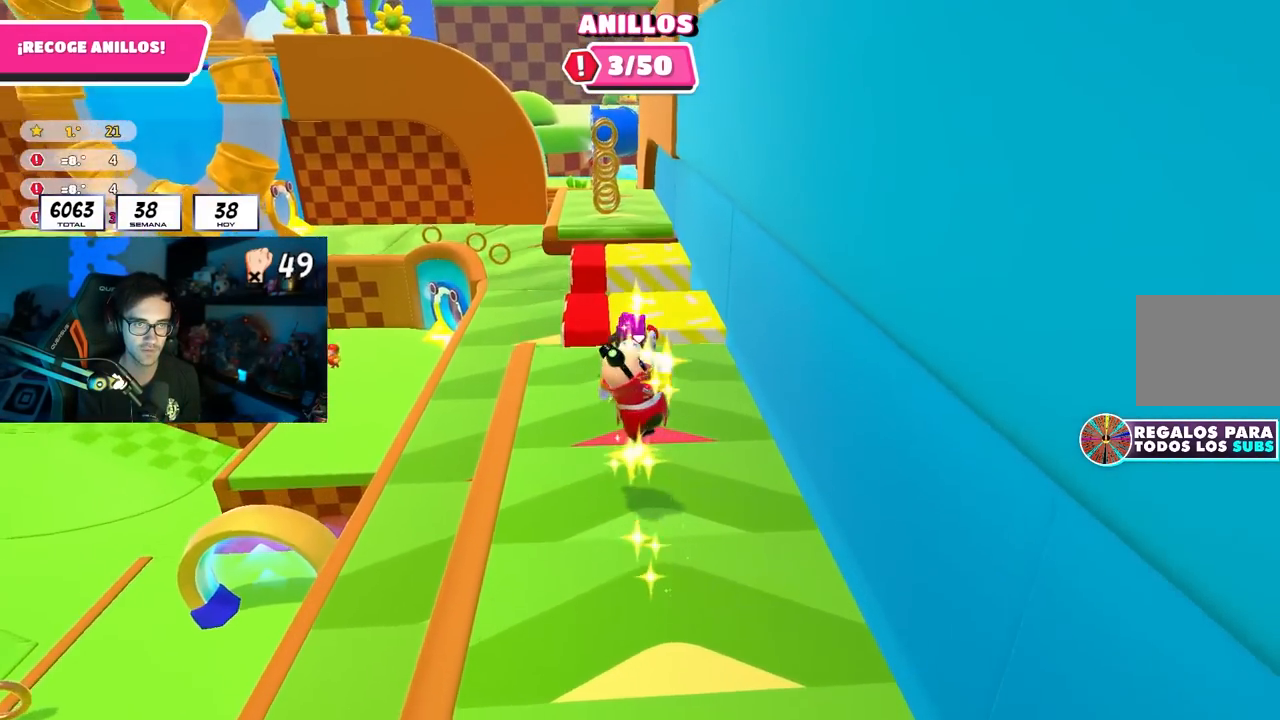
{"dt_ms": 500, "buttons": ["CROSS"], "left_stick": "up", "right_stick": "center", "events": [[117, "right_stick", "down"], [283, "right_stick", "center"], [300, "left_stick", "up"], [417, "CROSS", "down"]]}
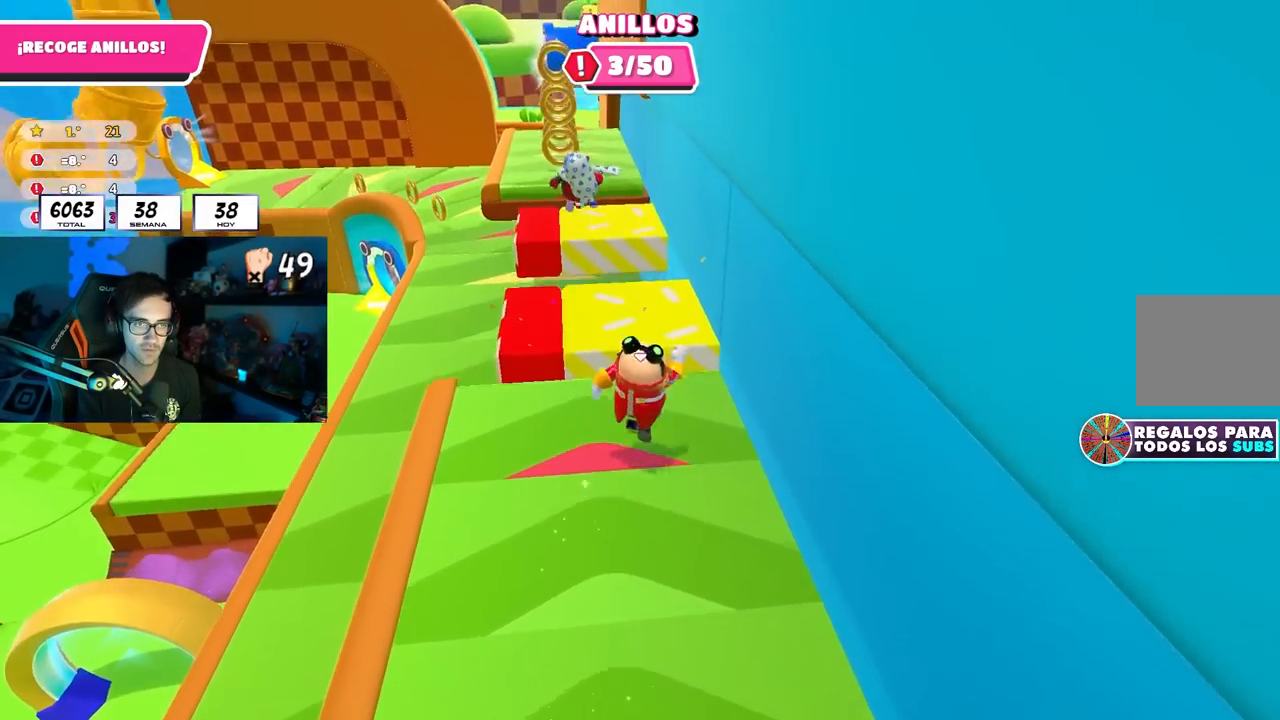
{"dt_ms": 500, "buttons": [], "left_stick": "up-left", "right_stick": "center", "events": [[50, "CROSS", "up"], [133, "left_stick", "up-right"], [267, "left_stick", "up-left"], [350, "right_stick", "down-left"], [500, "right_stick", "center"]]}
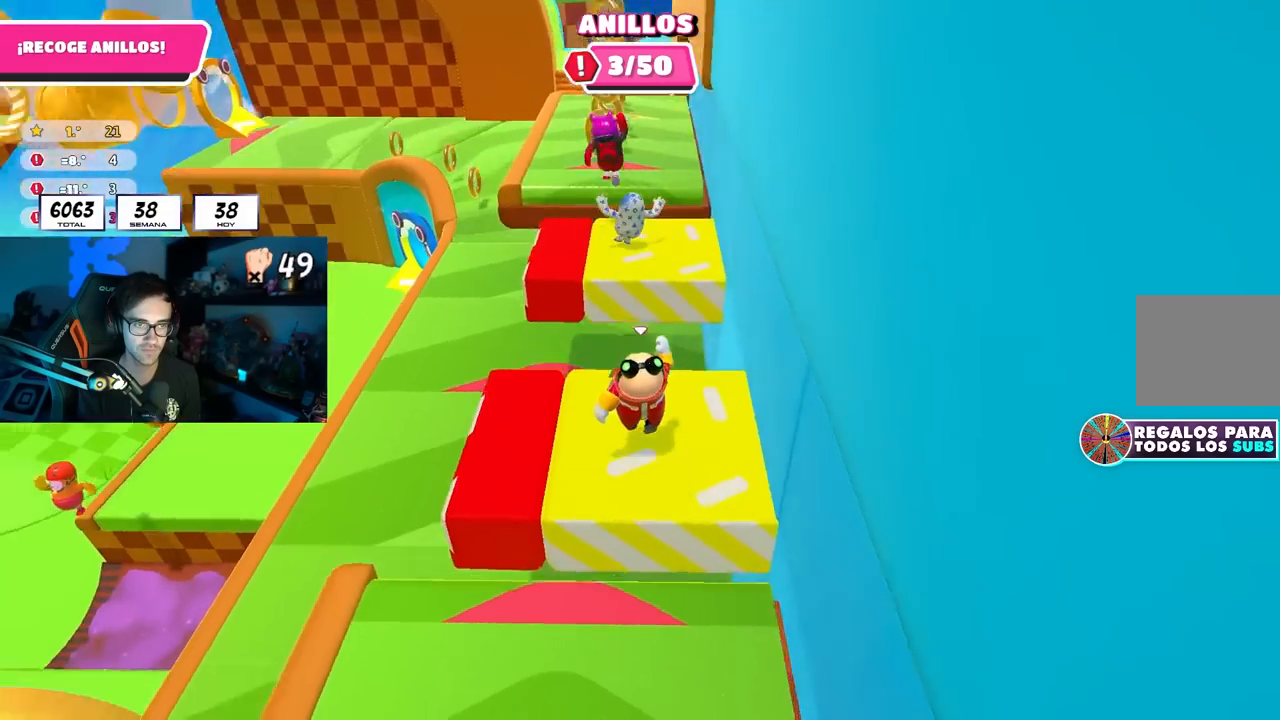
{"dt_ms": 500, "buttons": ["CROSS"], "left_stick": "up", "right_stick": "center", "events": [[50, "left_stick", "up"], [283, "CROSS", "down"]]}
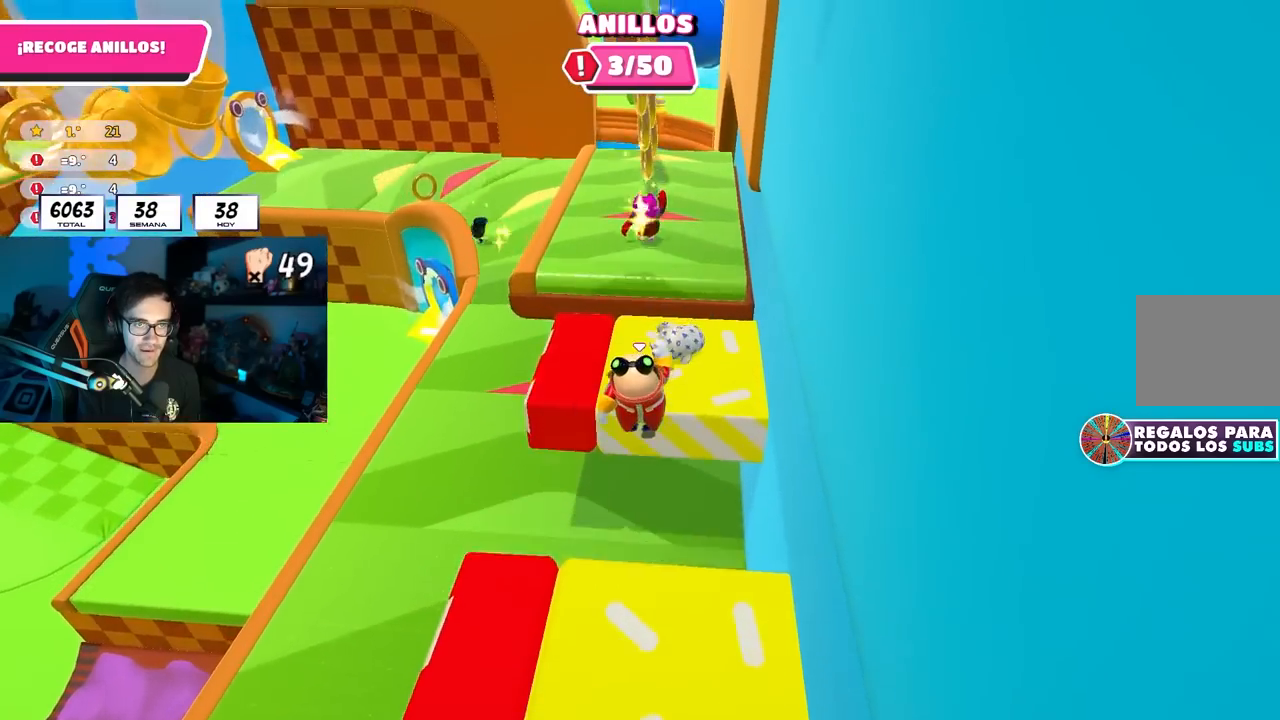
{"dt_ms": 500, "buttons": [], "left_stick": "up", "right_stick": "center", "events": [[17, "CROSS", "up"], [167, "right_stick", "up"], [283, "right_stick", "center"]]}